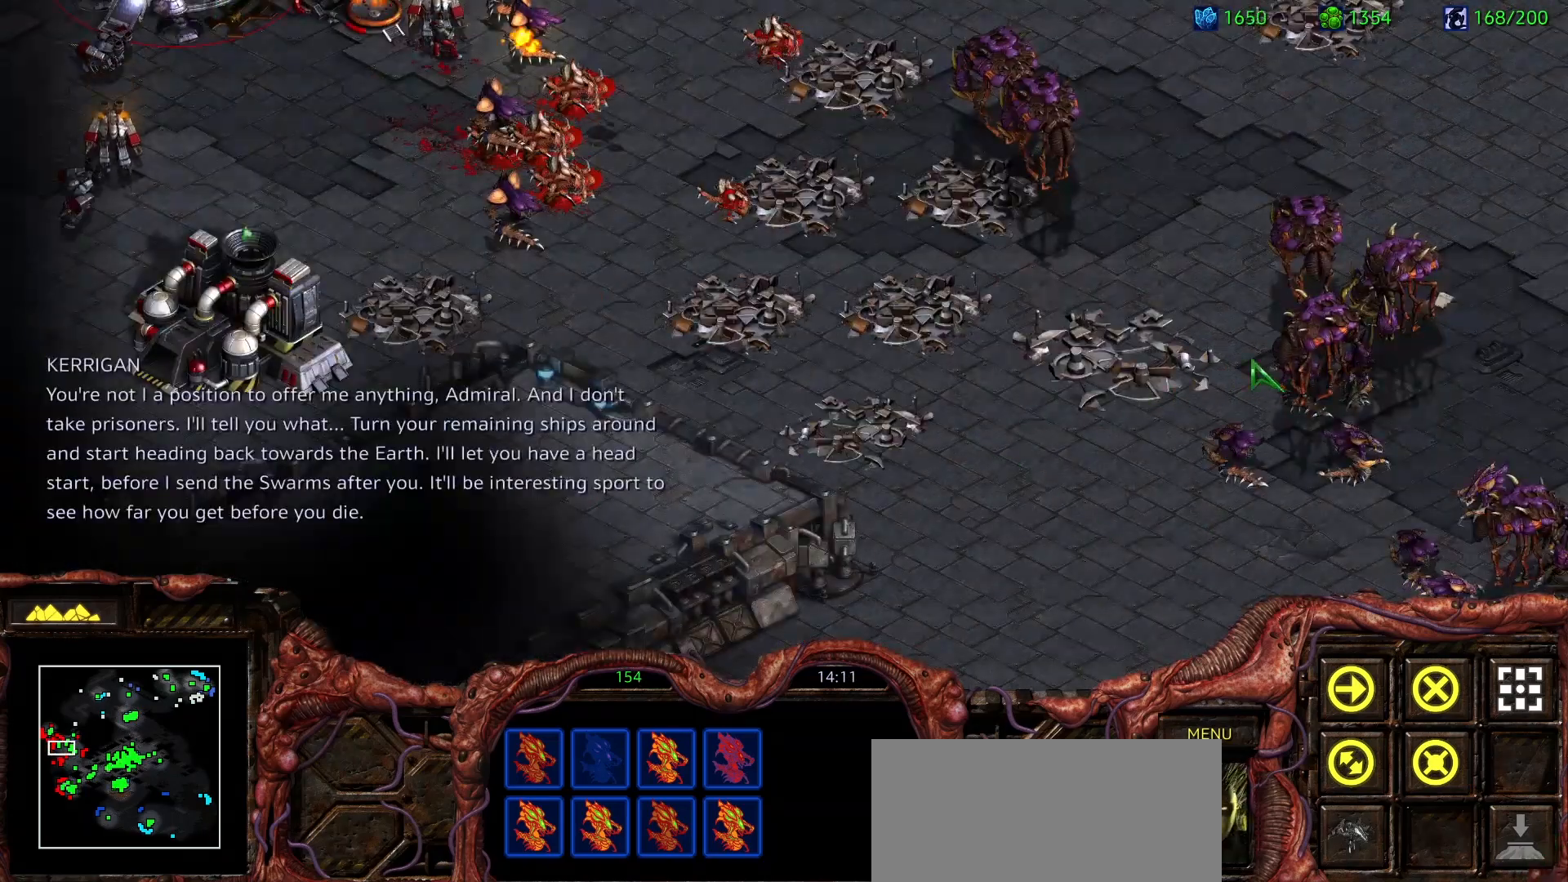
Gameplay with keyboard and mouse; each line is a JSON object with the keys and mouse buttons held at the frame after it. "events" lists presses ("down") and releases ("up") of "0", "1", "2", "3", "4", "5", "6", "7", "8", "9", "a", "alt", "b", "c", "ctrl", "d", "e", "escape", "f", "f10", "f2", "f3", "f4", "g", "h", "i", "j", "k", "l", "m", "n", "o", "p", "q", "r", "return", "s", "shift", "space", "t", "u", "v", "w", "x", "z", "mouse_left" and "mouse_right" between this image and that frame as [ms after this image, input, new state], when the widget could be followed in between. "mouse_left", "mouse_right" = the "left", "right" buttons of the "mouse" list. No other keys are recorded. Mouse movement is not recorded. Not read: y.
{"keys": [], "mouse": [], "events": [[167, "mouse_left", "down"], [250, "mouse_left", "up"], [450, "ctrl", "up"]]}
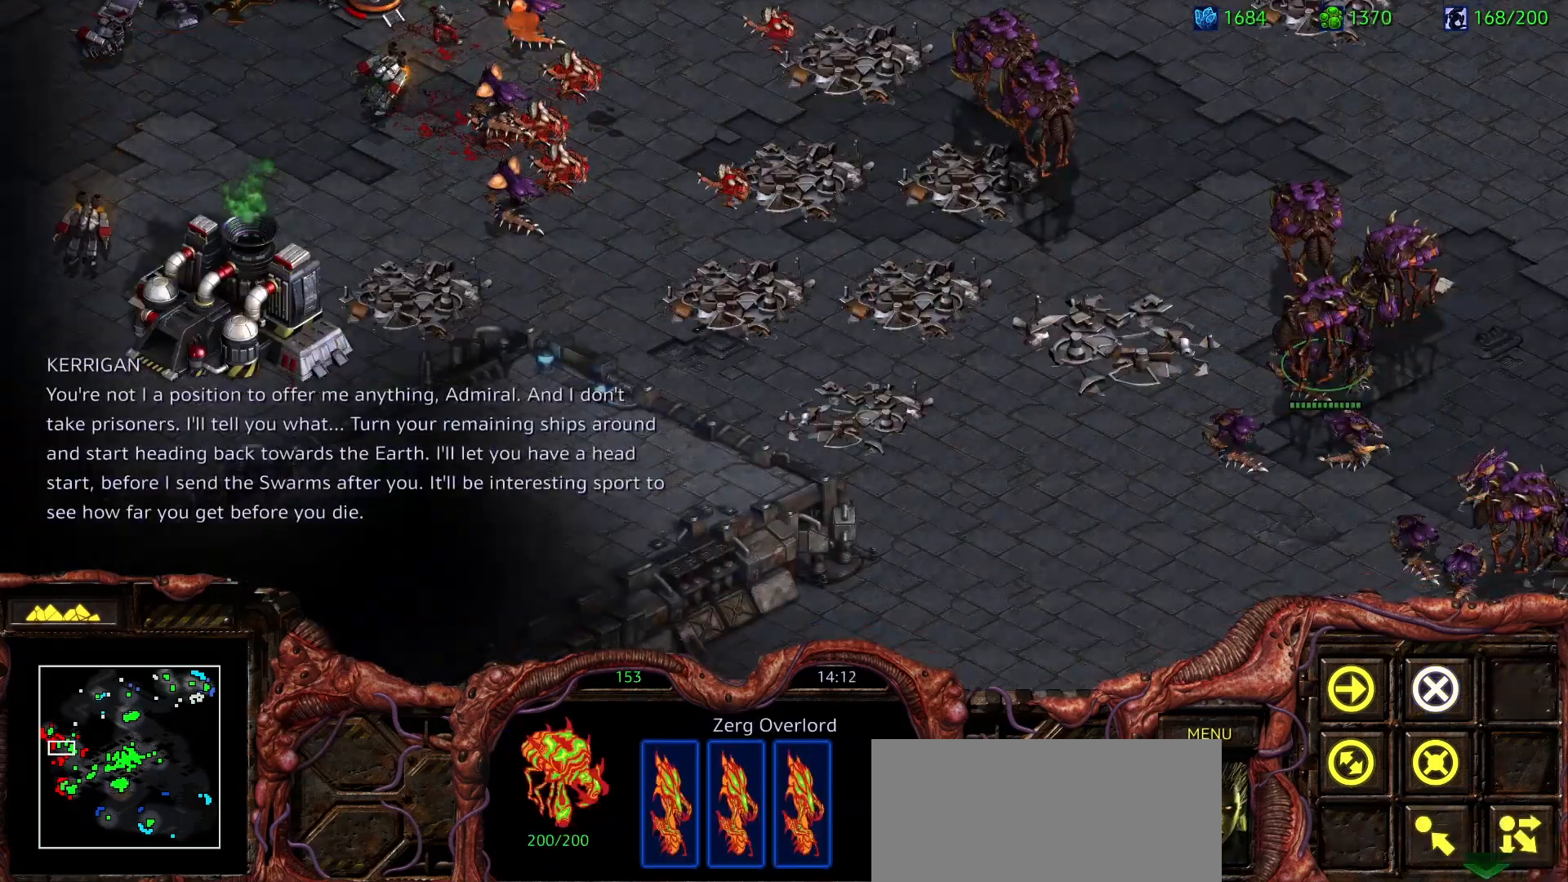
{"keys": ["ctrl"], "mouse": [], "events": [[417, "ctrl", "down"]]}
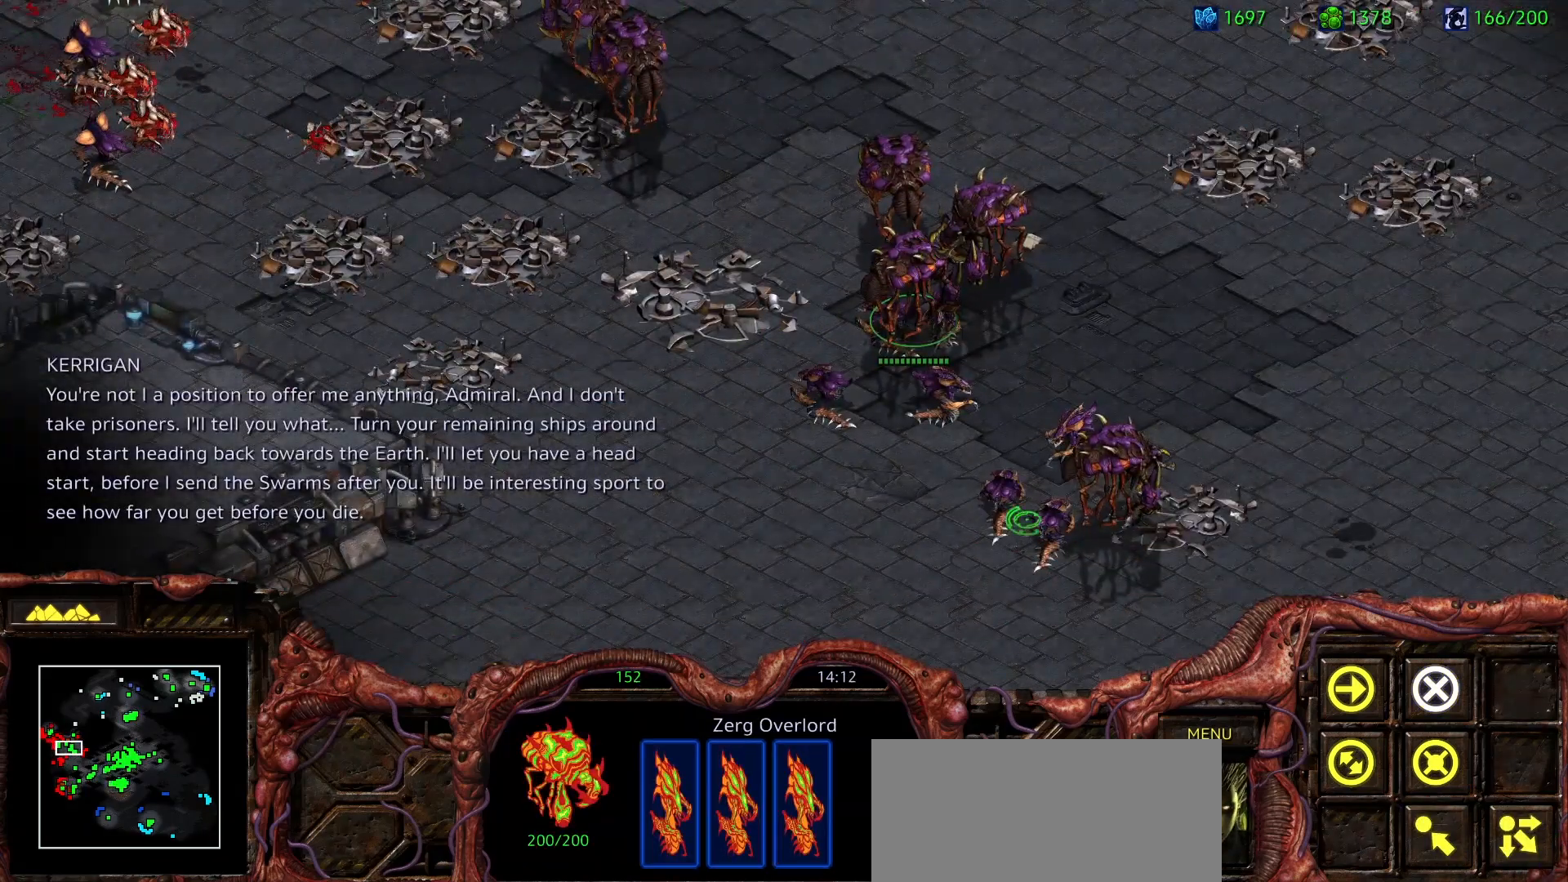
{"keys": [], "mouse": ["right"], "events": [[250, "mouse_left", "down"], [333, "mouse_left", "up"], [483, "ctrl", "up"], [483, "mouse_right", "down"]]}
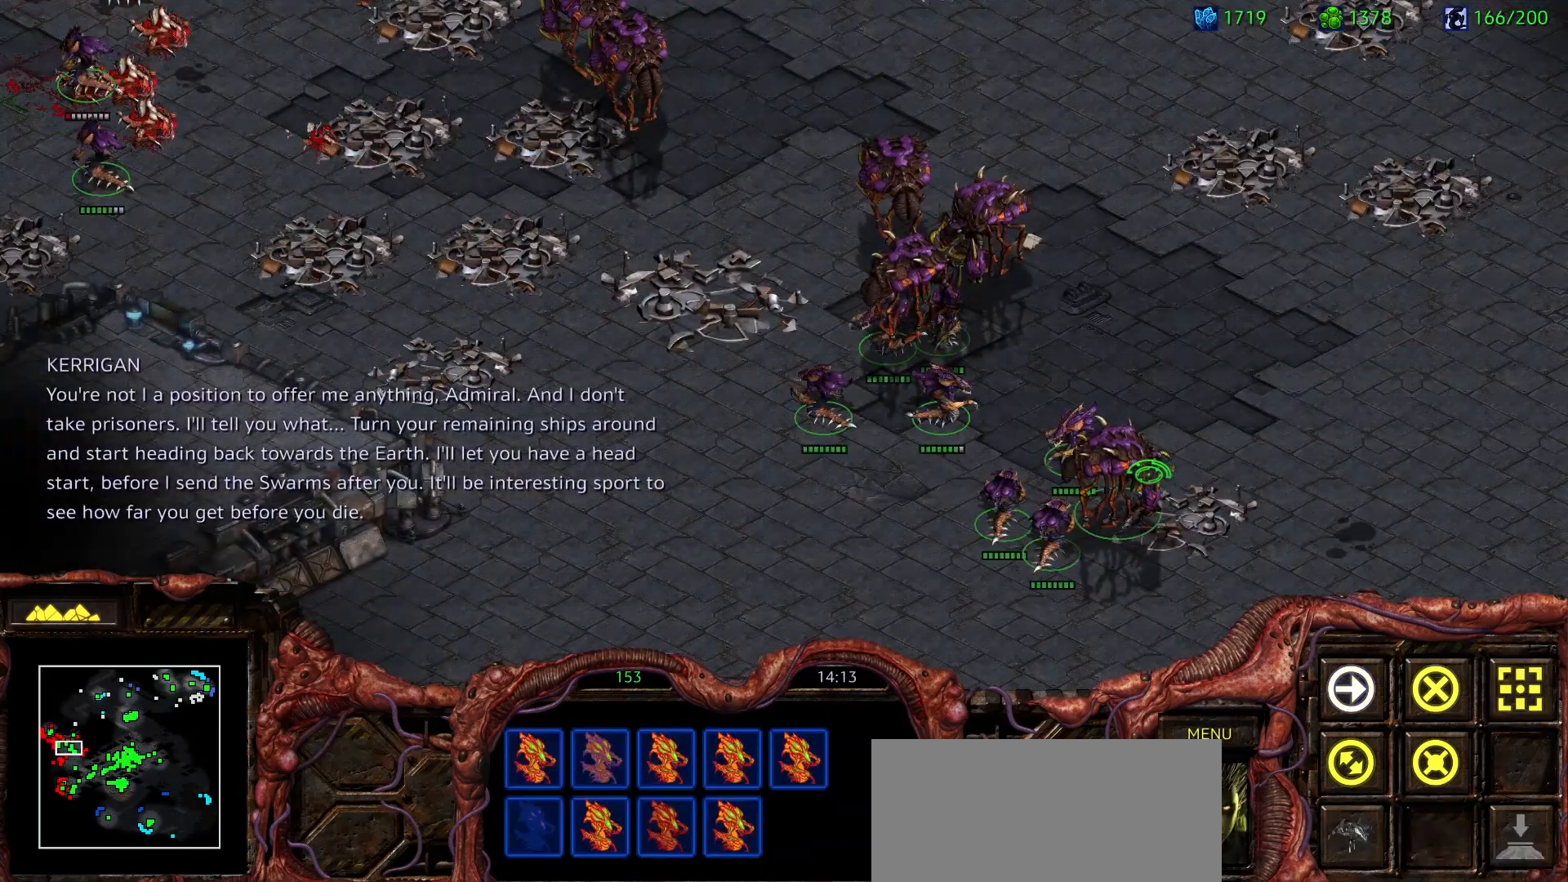
{"keys": ["ctrl"], "mouse": [], "events": [[117, "mouse_right", "up"], [217, "ctrl", "down"], [350, "mouse_right", "down"], [450, "mouse_right", "up"]]}
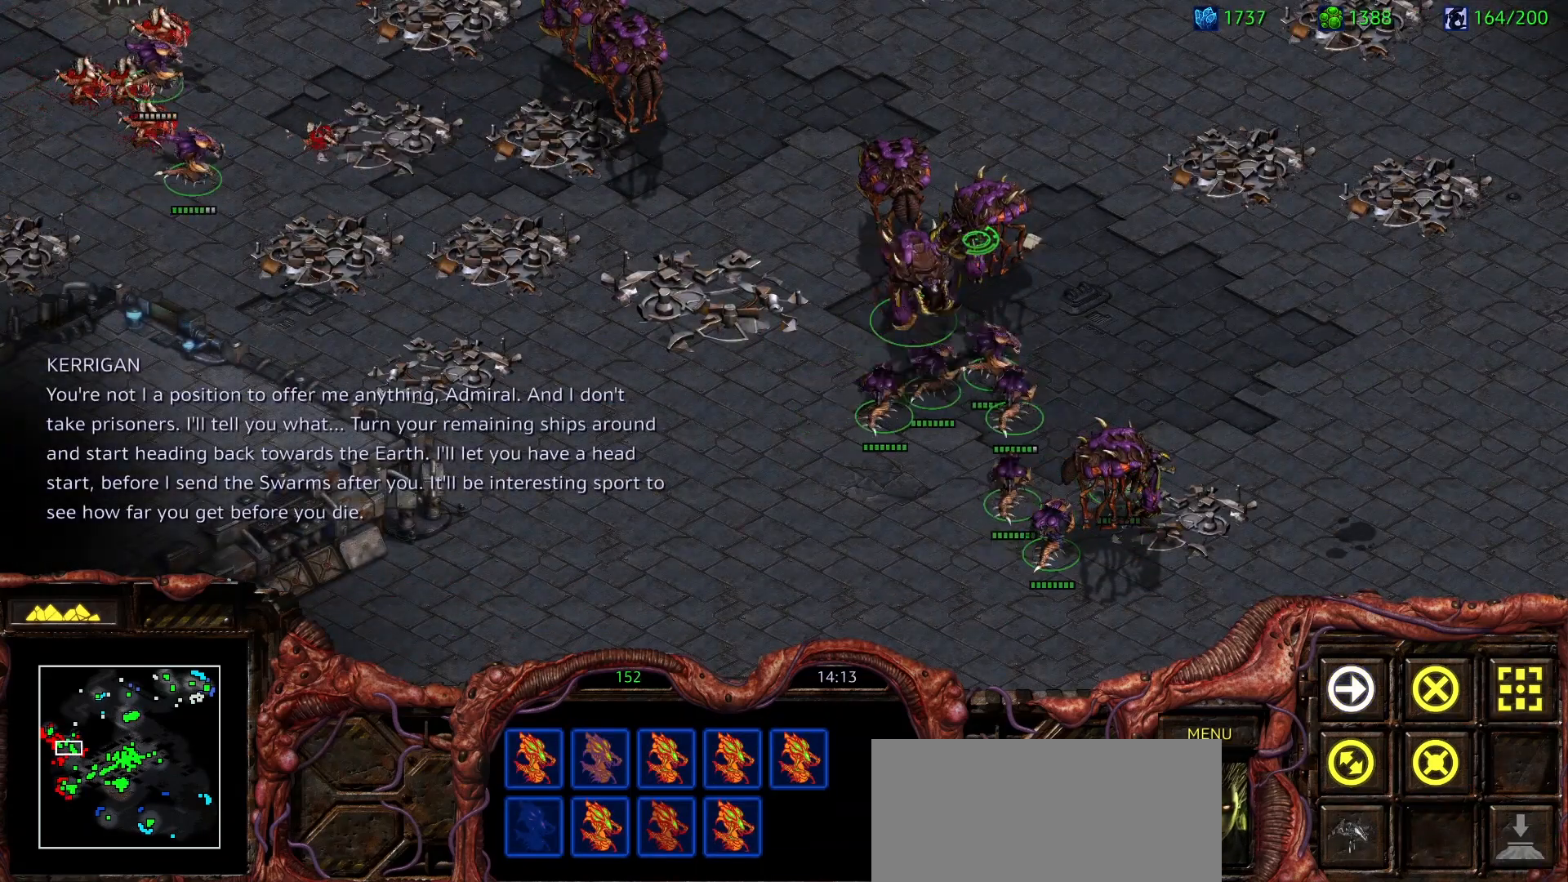
{"keys": ["ctrl"], "mouse": ["left"], "events": [[33, "mouse_right", "down"], [133, "mouse_right", "up"], [183, "mouse_right", "down"], [267, "mouse_right", "up"], [317, "ctrl", "up"], [367, "ctrl", "down"], [450, "mouse_left", "down"]]}
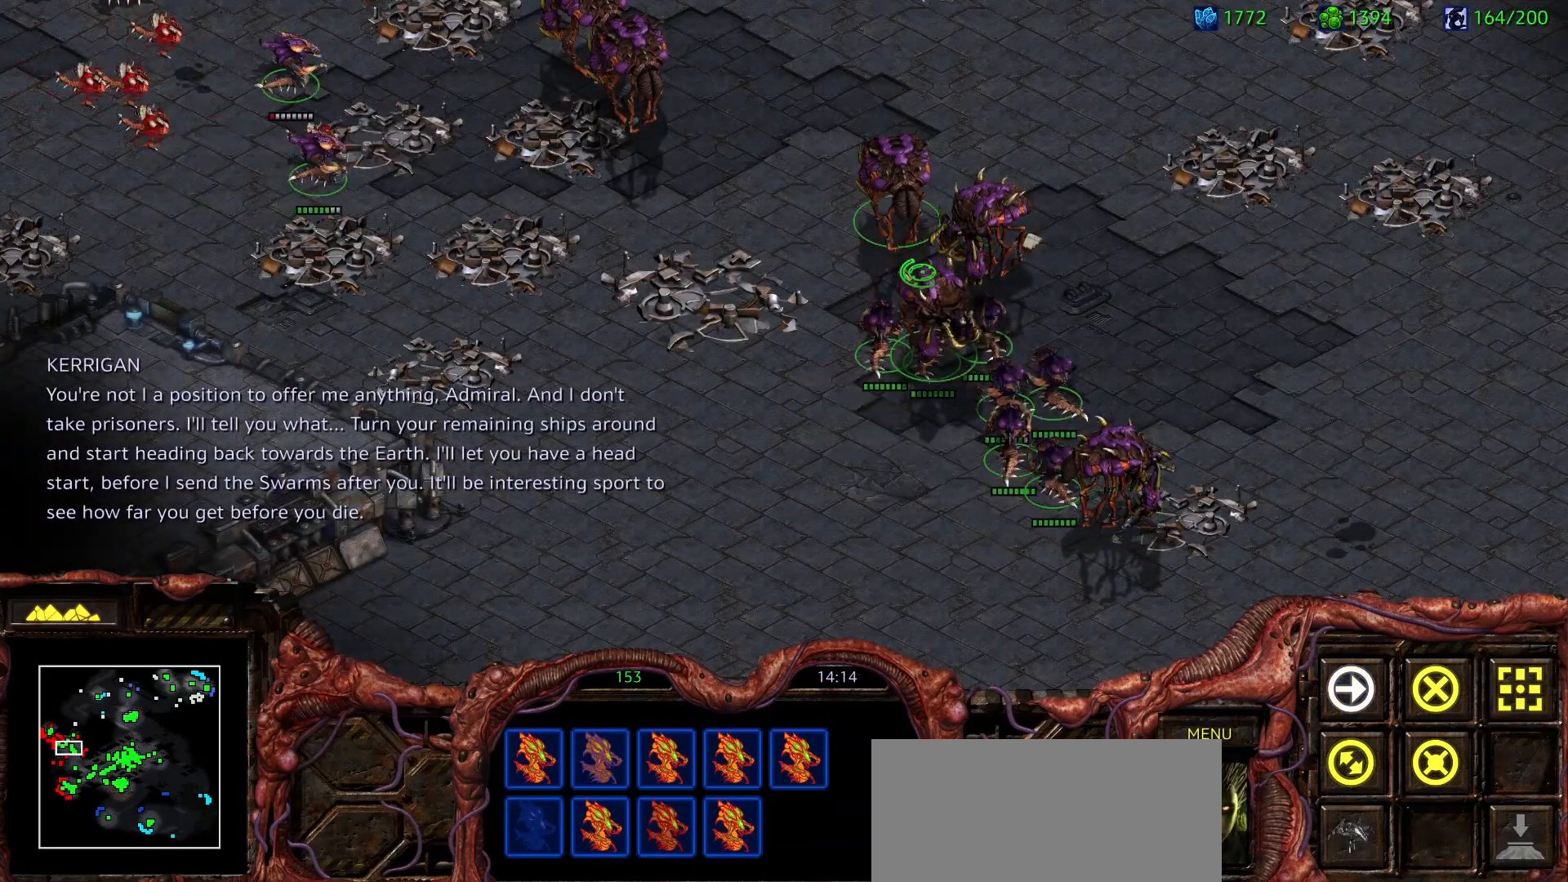
{"keys": [], "mouse": [], "events": [[50, "mouse_left", "up"], [283, "ctrl", "up"]]}
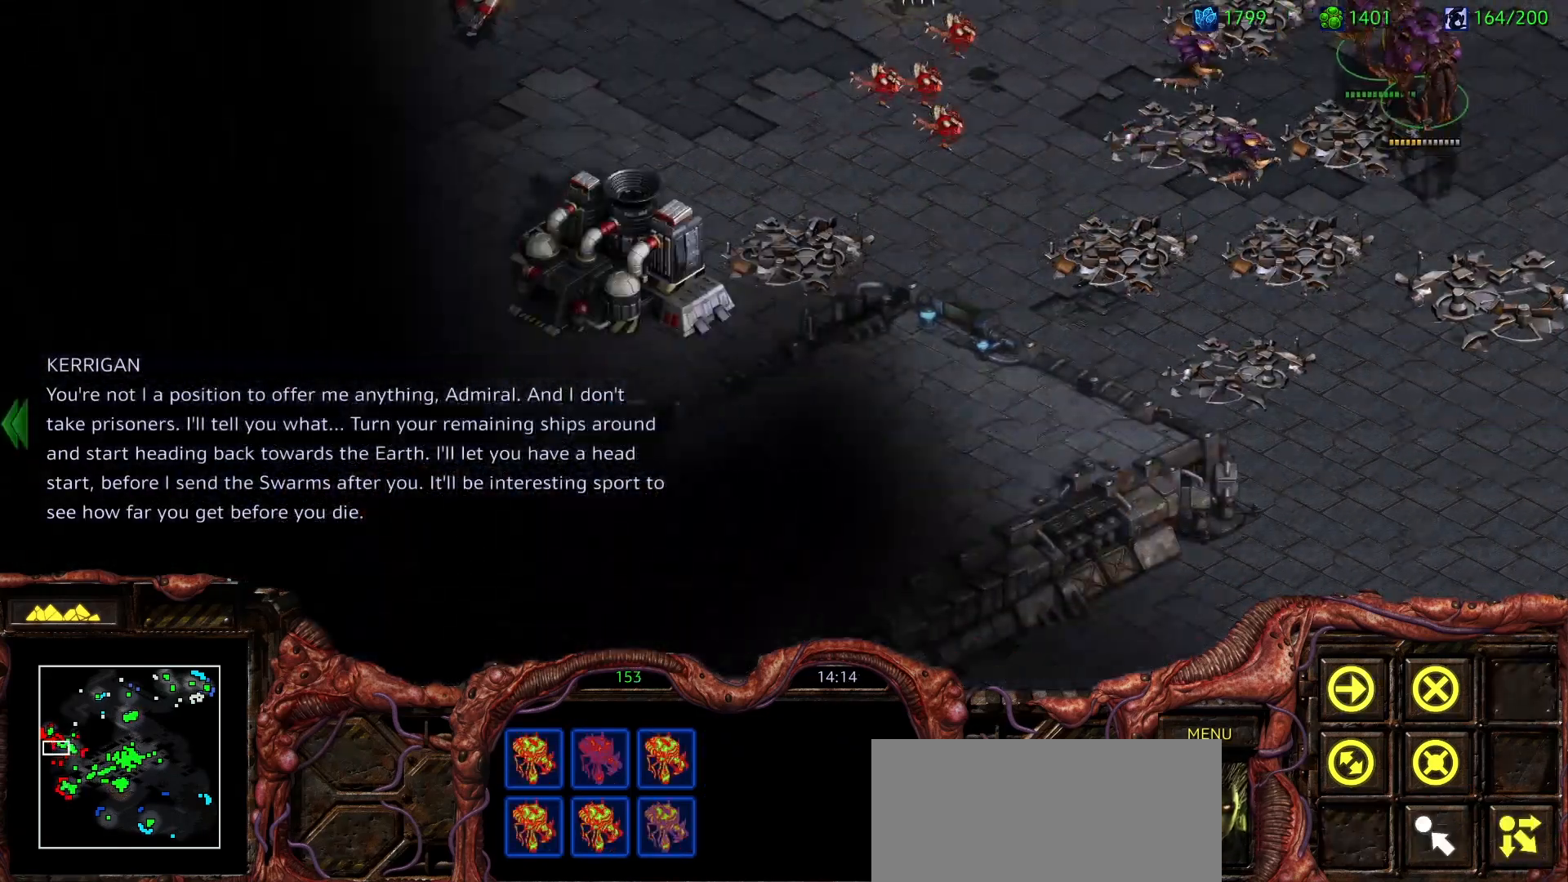
{"keys": [], "mouse": ["left"], "events": [[17, "mouse_right", "down"], [167, "mouse_right", "up"], [200, "mouse_right", "down"], [350, "mouse_right", "up"], [400, "d", "down"], [483, "d", "up"], [483, "mouse_left", "down"]]}
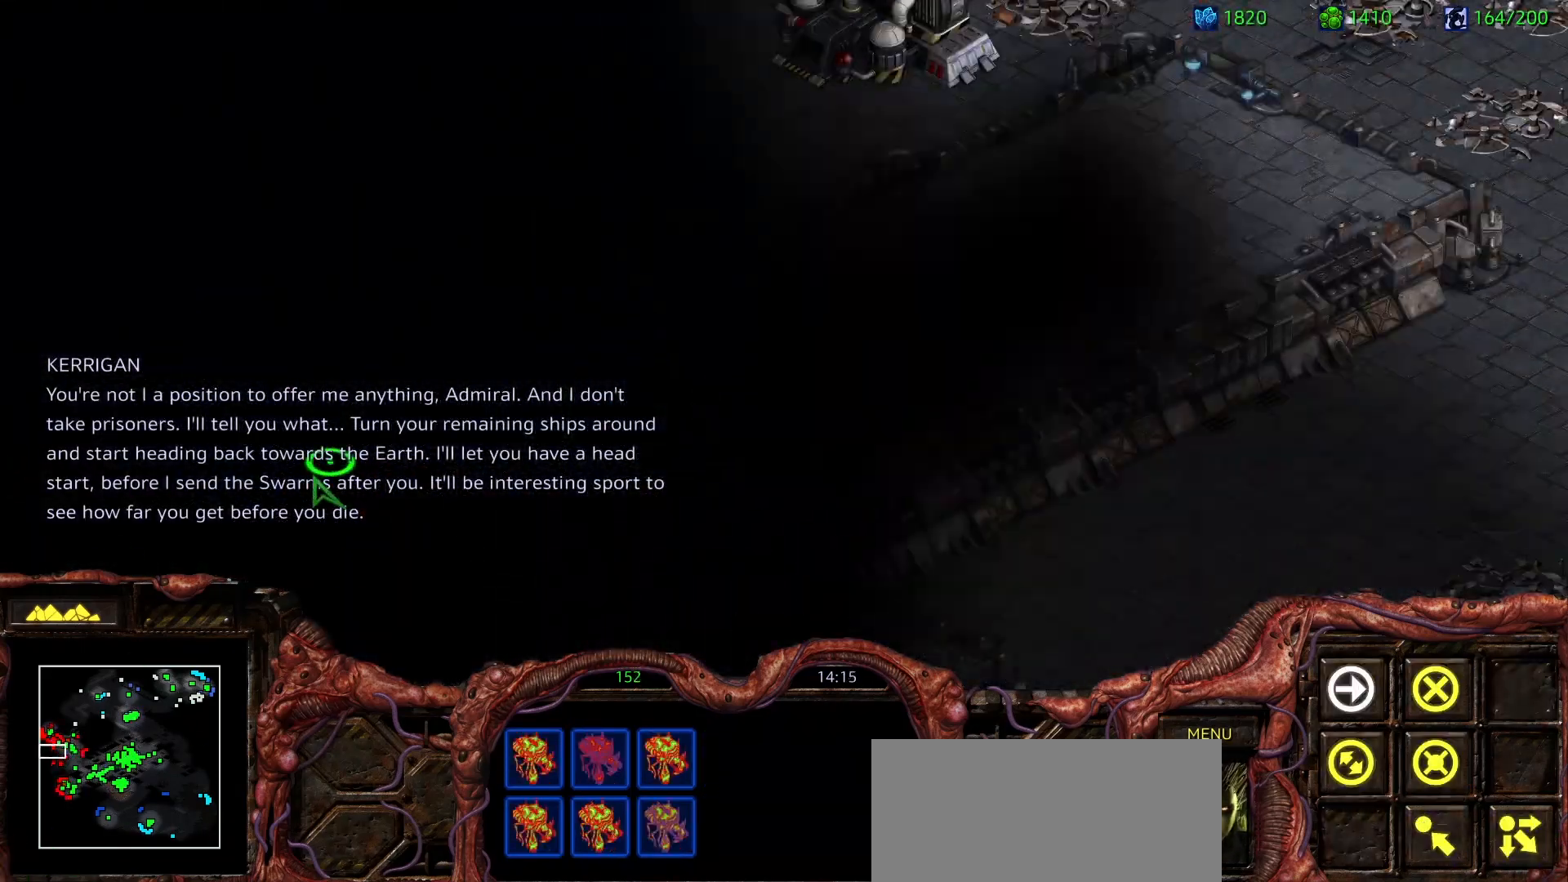
{"keys": [], "mouse": [], "events": [[83, "d", "down"], [83, "mouse_left", "up"], [183, "d", "up"], [183, "mouse_left", "down"], [267, "mouse_left", "up"], [317, "d", "down"], [417, "d", "up"], [417, "mouse_left", "down"], [500, "mouse_left", "up"]]}
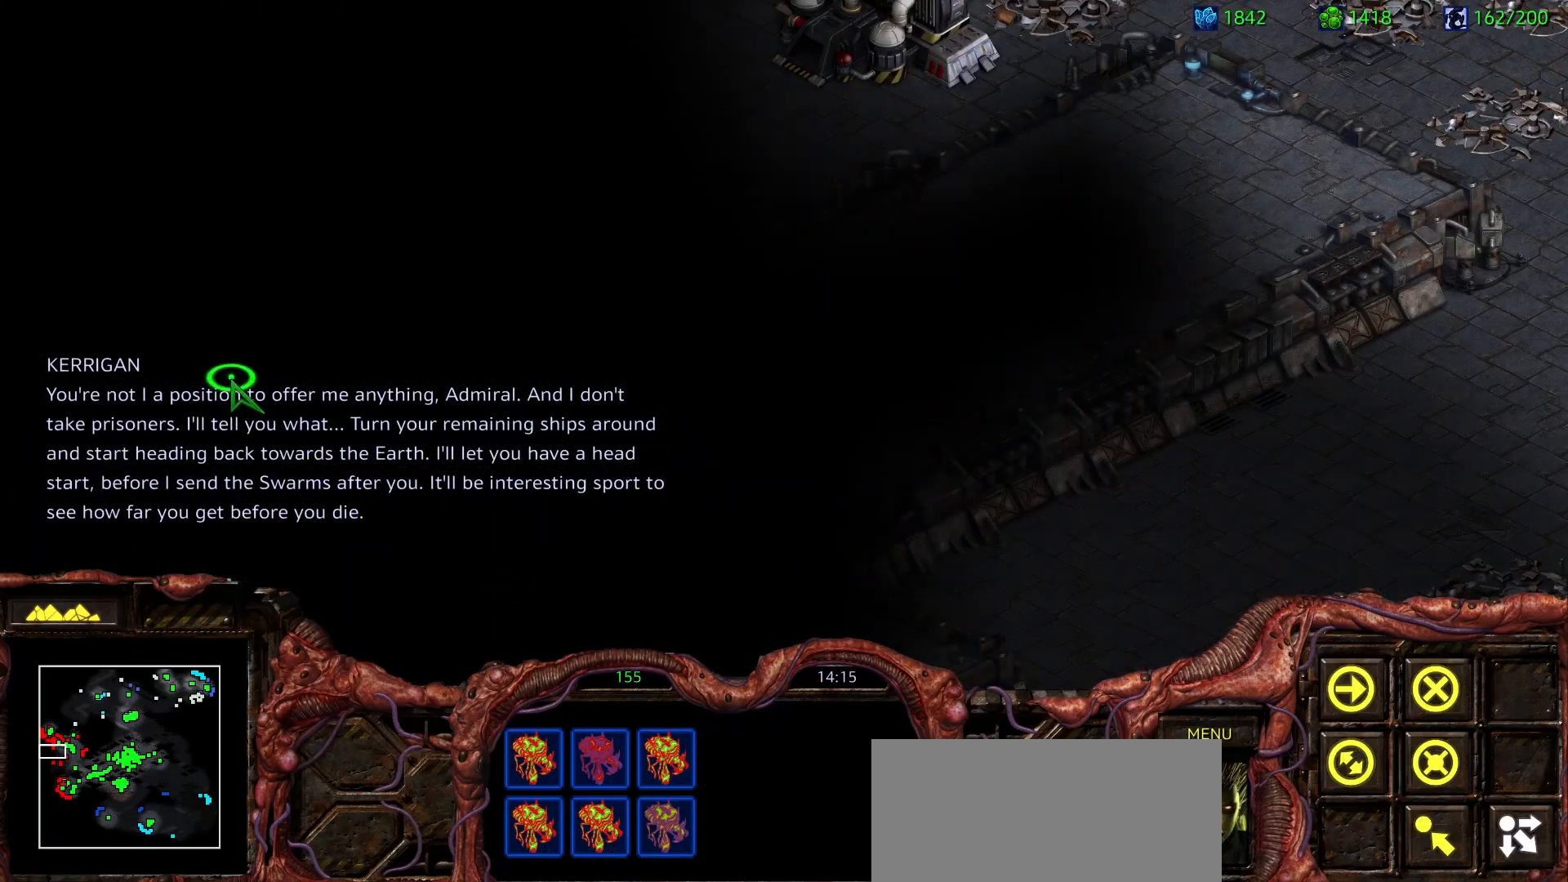
{"keys": [], "mouse": [], "events": []}
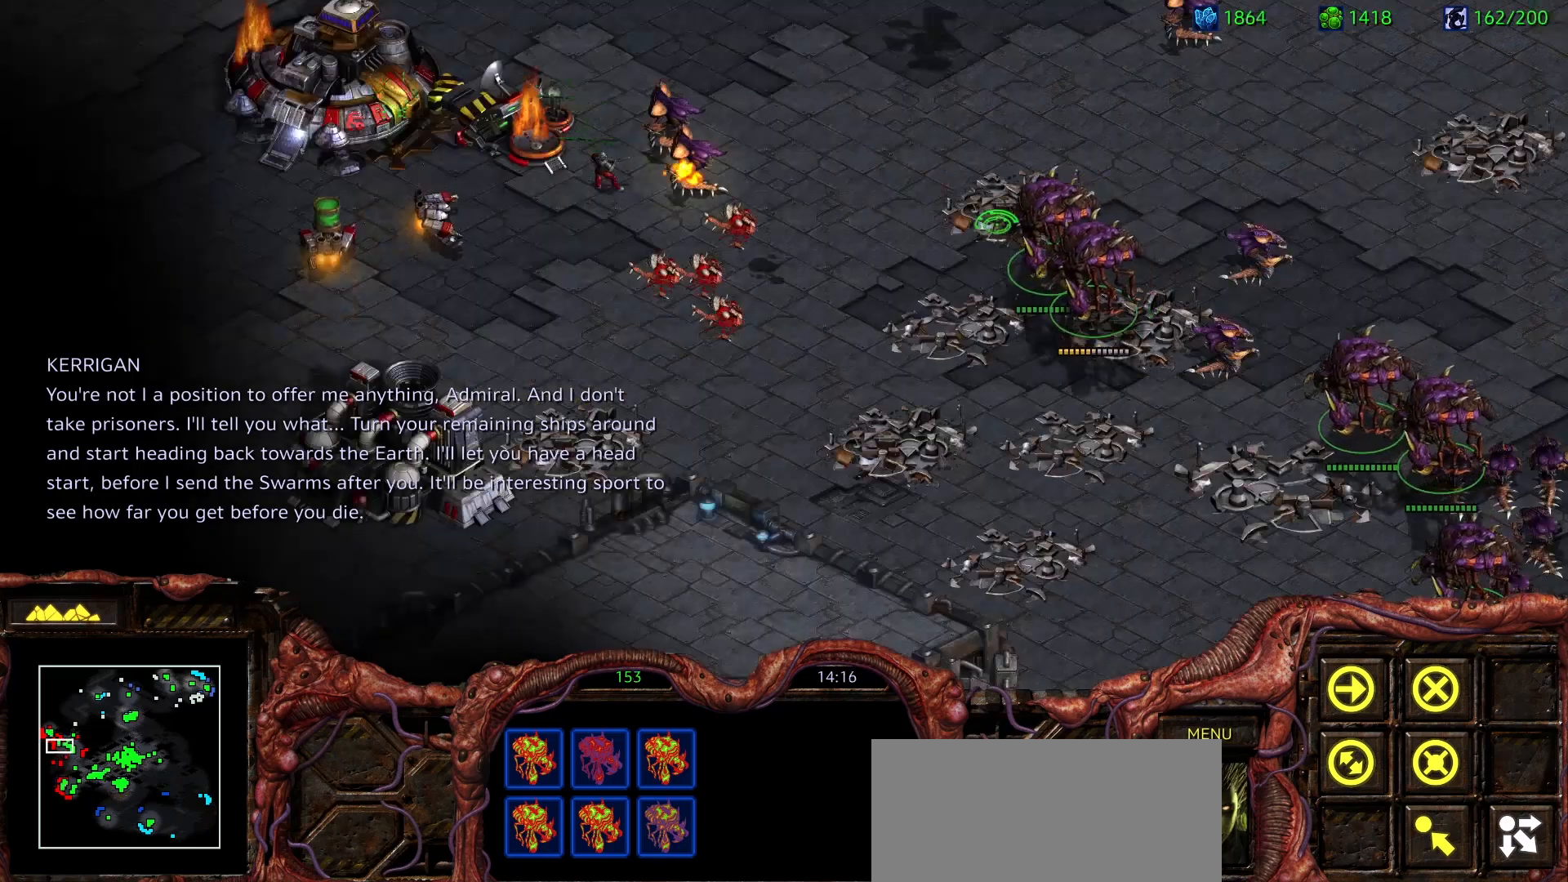
{"keys": [], "mouse": [], "events": []}
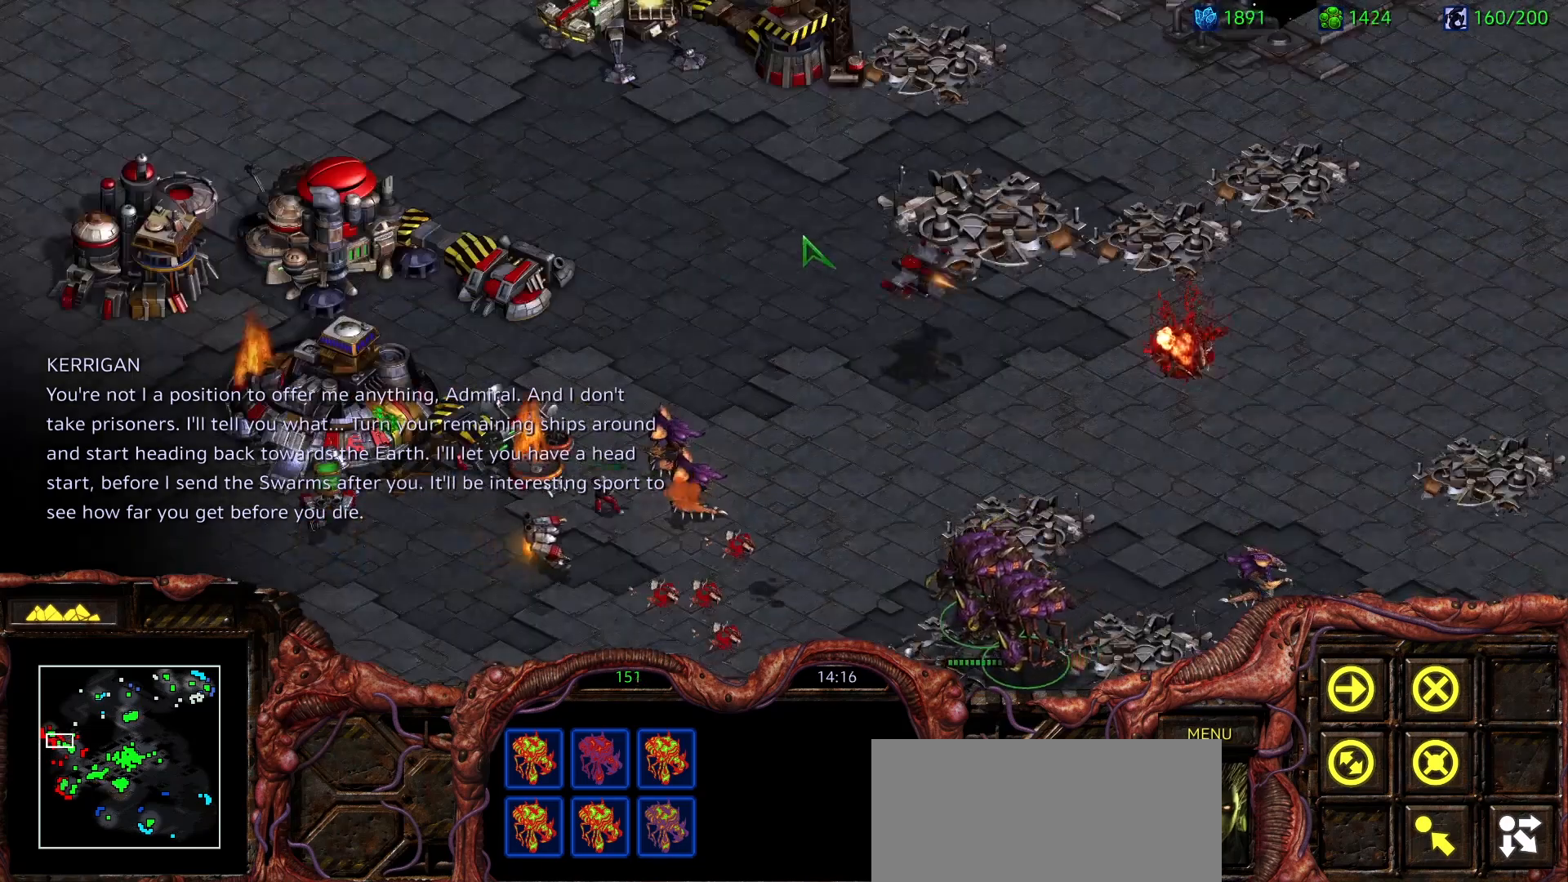
{"keys": ["ctrl"], "mouse": [], "events": [[233, "ctrl", "down"]]}
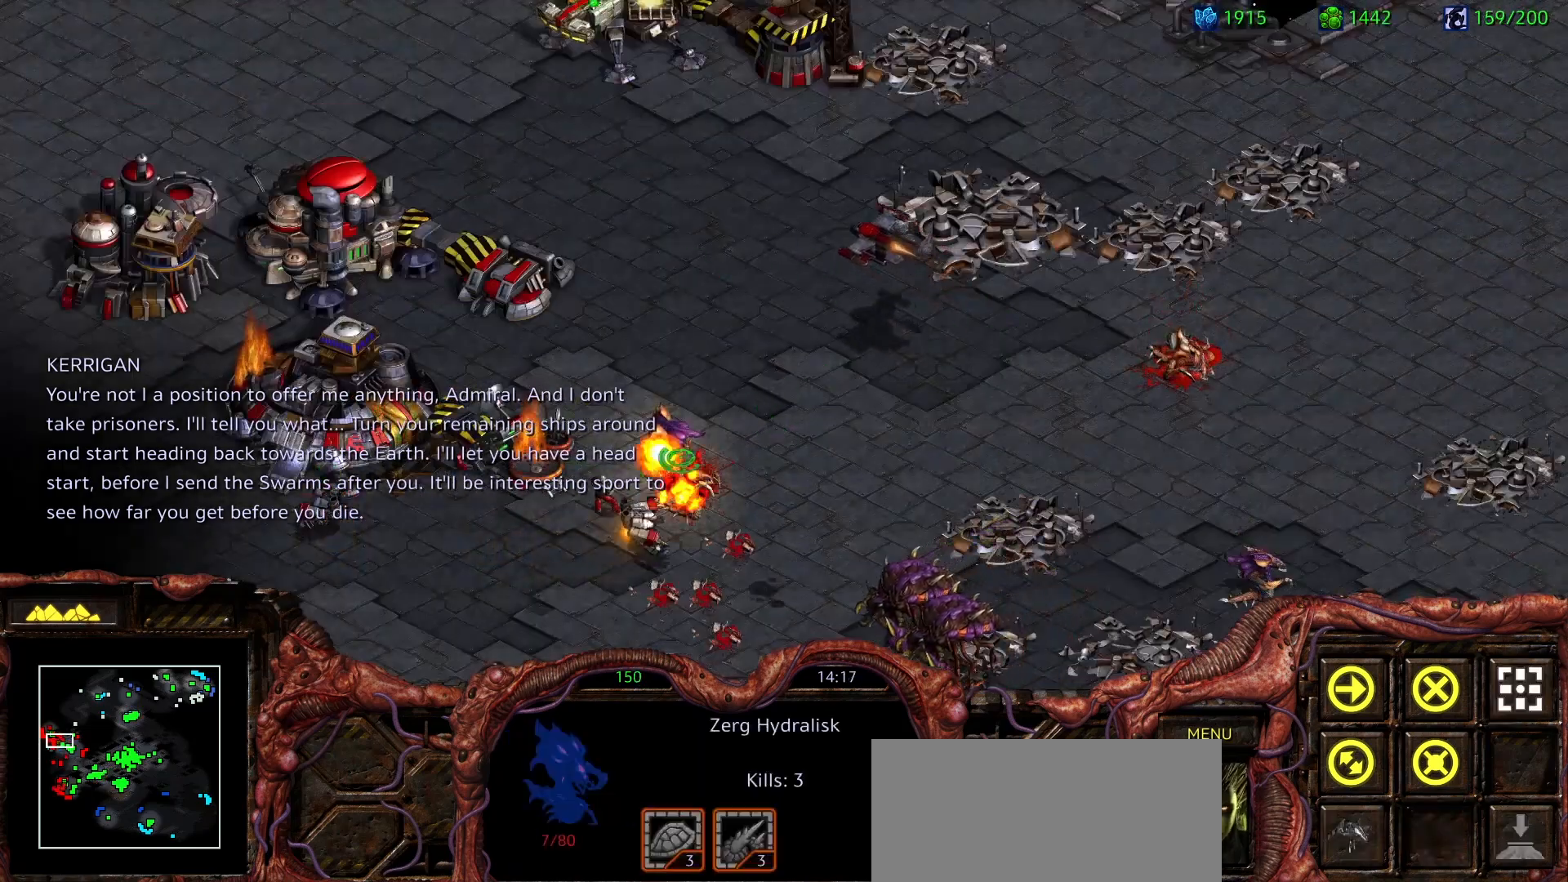
{"keys": ["ctrl"], "mouse": [], "events": [[200, "ctrl", "up"], [383, "ctrl", "down"]]}
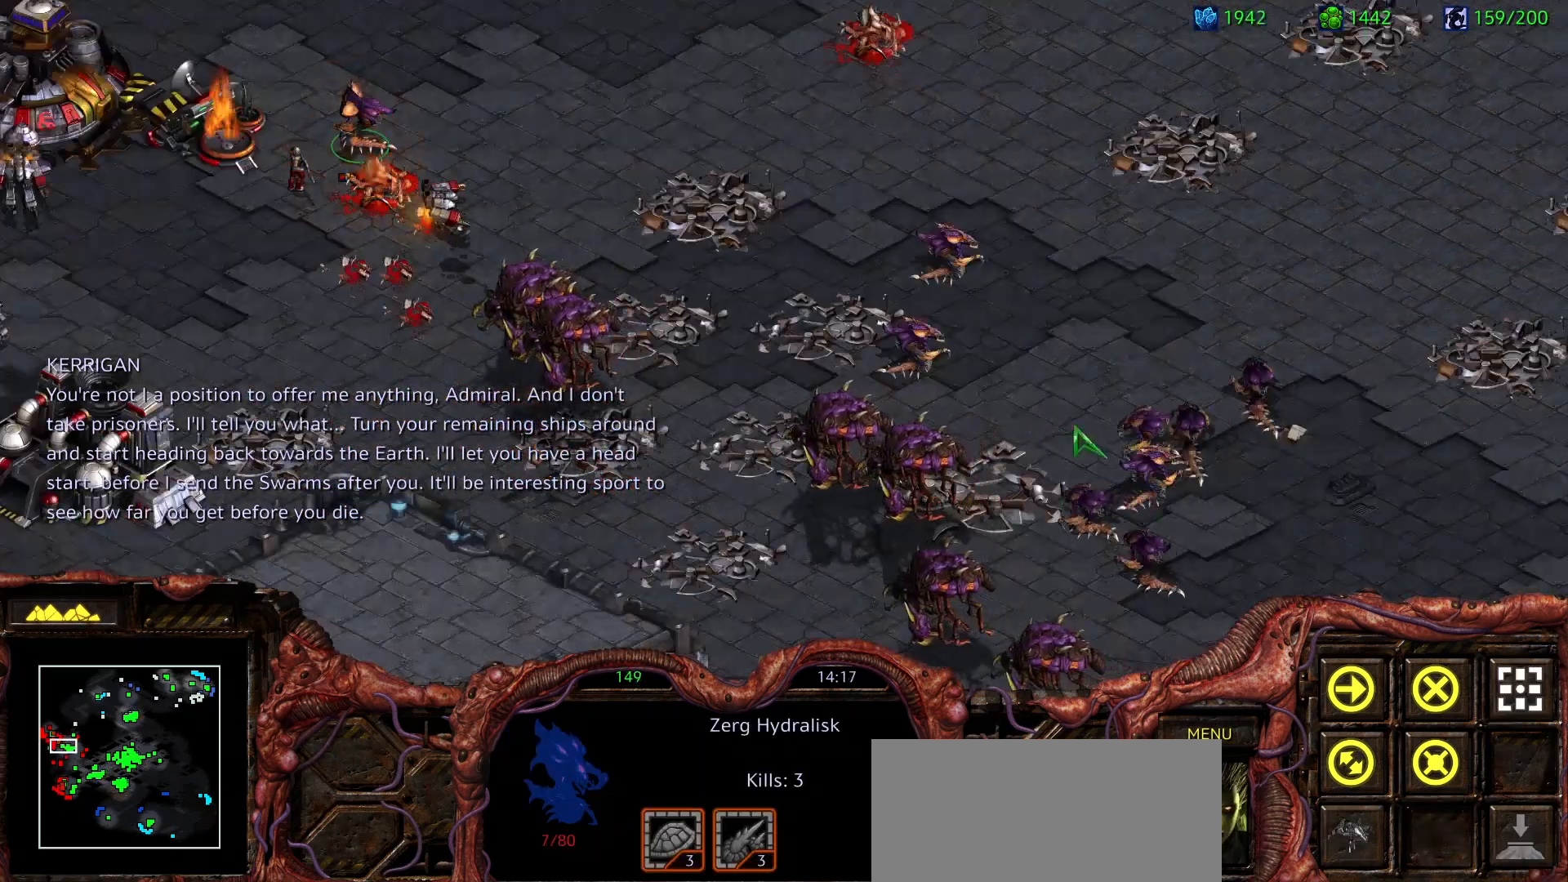
{"keys": [], "mouse": [], "events": [[200, "mouse_left", "down"], [300, "mouse_left", "up"], [450, "ctrl", "up"]]}
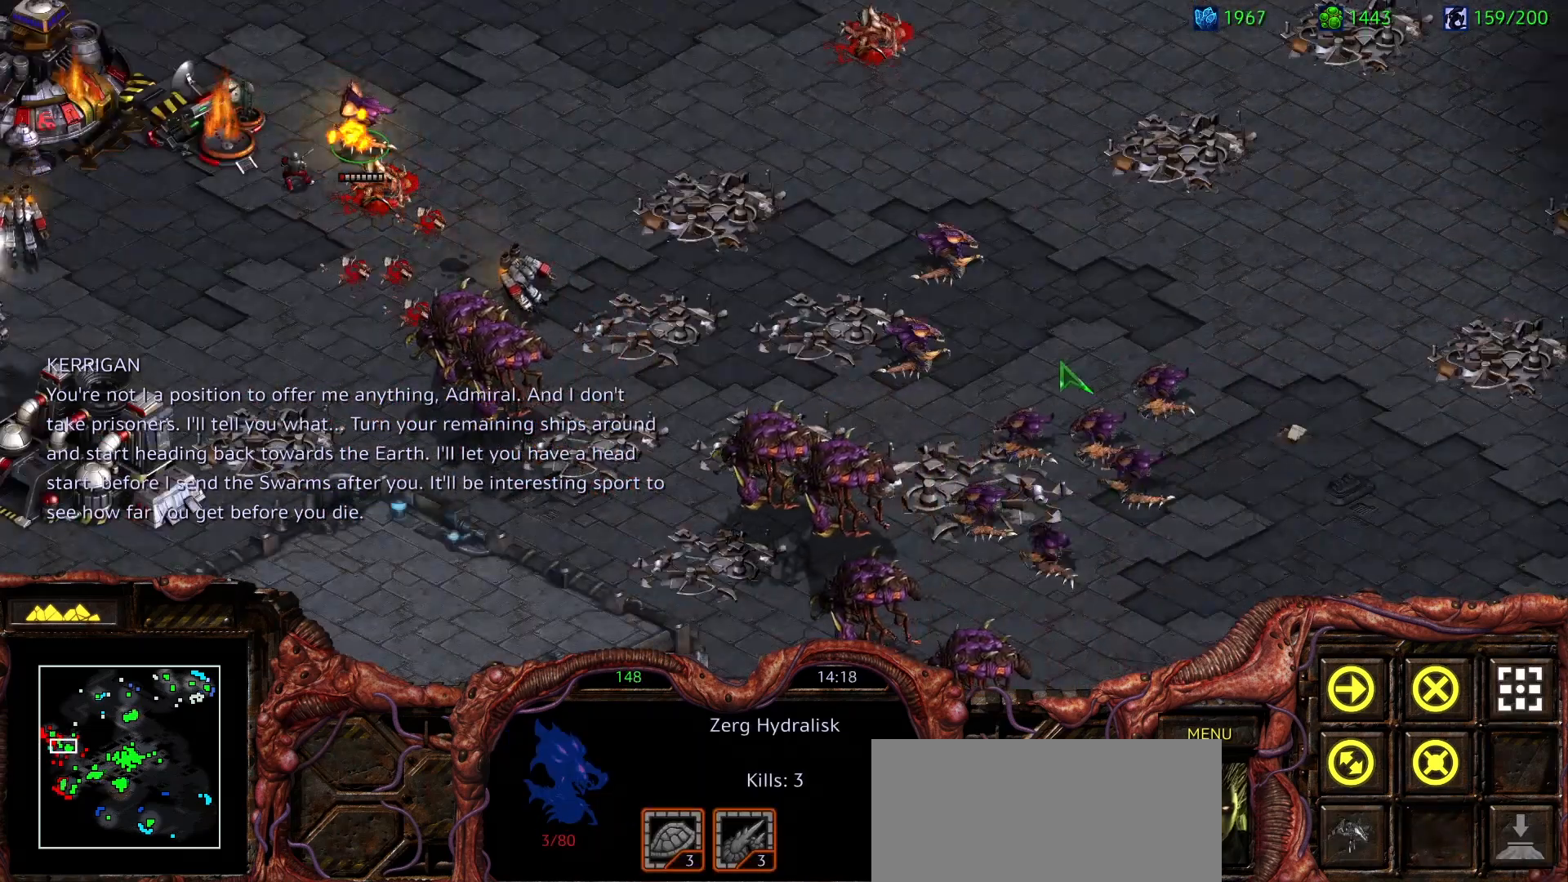
{"keys": ["ctrl"], "mouse": [], "events": [[133, "ctrl", "down"], [233, "mouse_left", "down"], [317, "mouse_left", "up"]]}
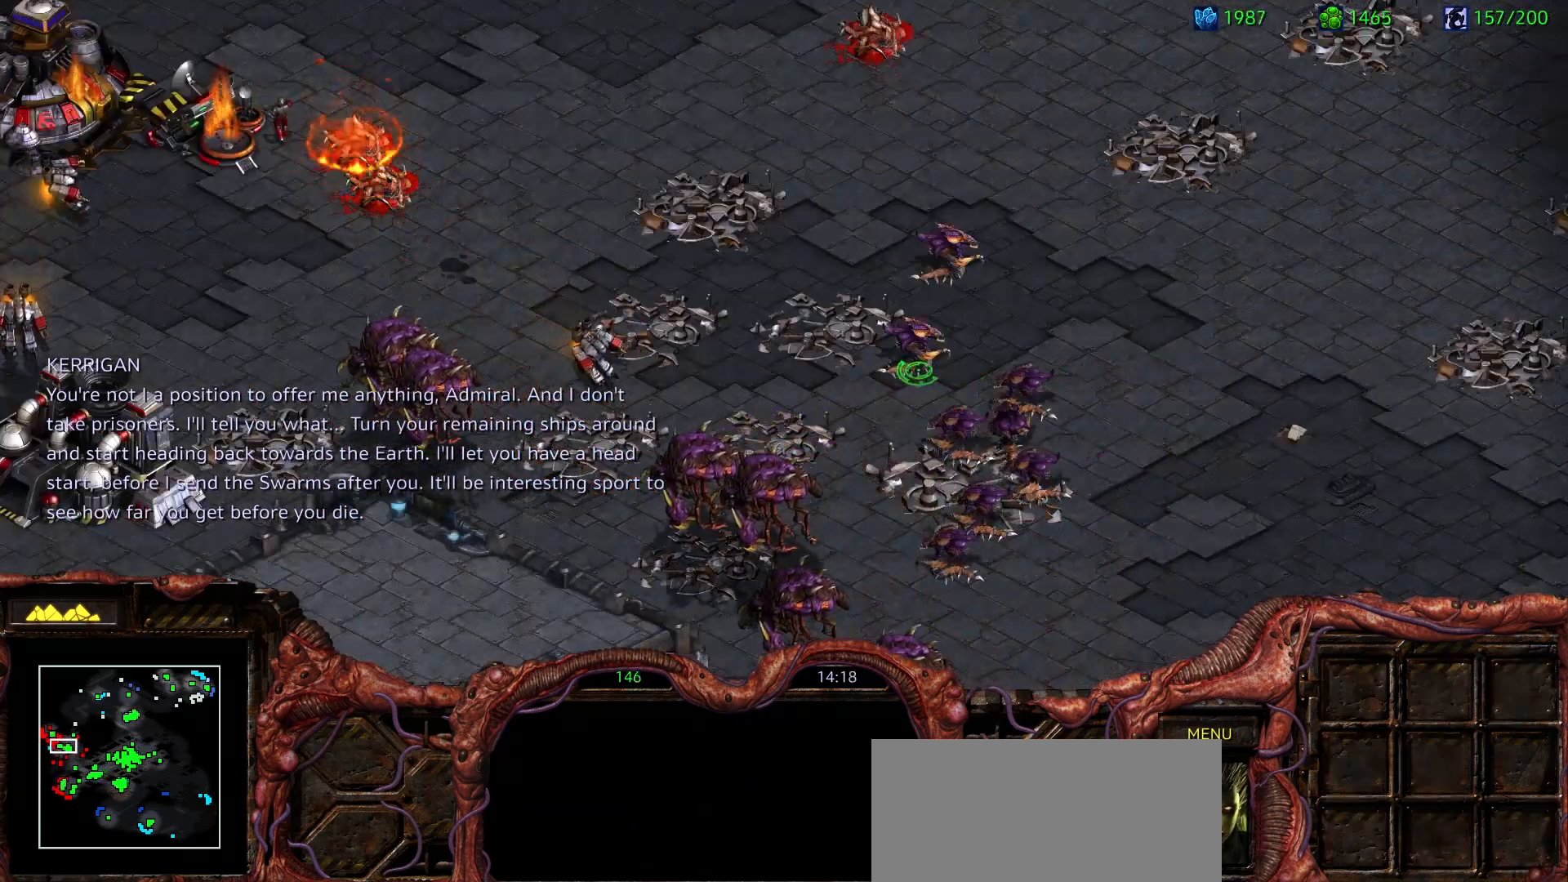
{"keys": [], "mouse": [], "events": [[100, "mouse_left", "down"], [150, "mouse_left", "up"], [333, "ctrl", "up"], [383, "mouse_right", "down"], [483, "mouse_right", "up"]]}
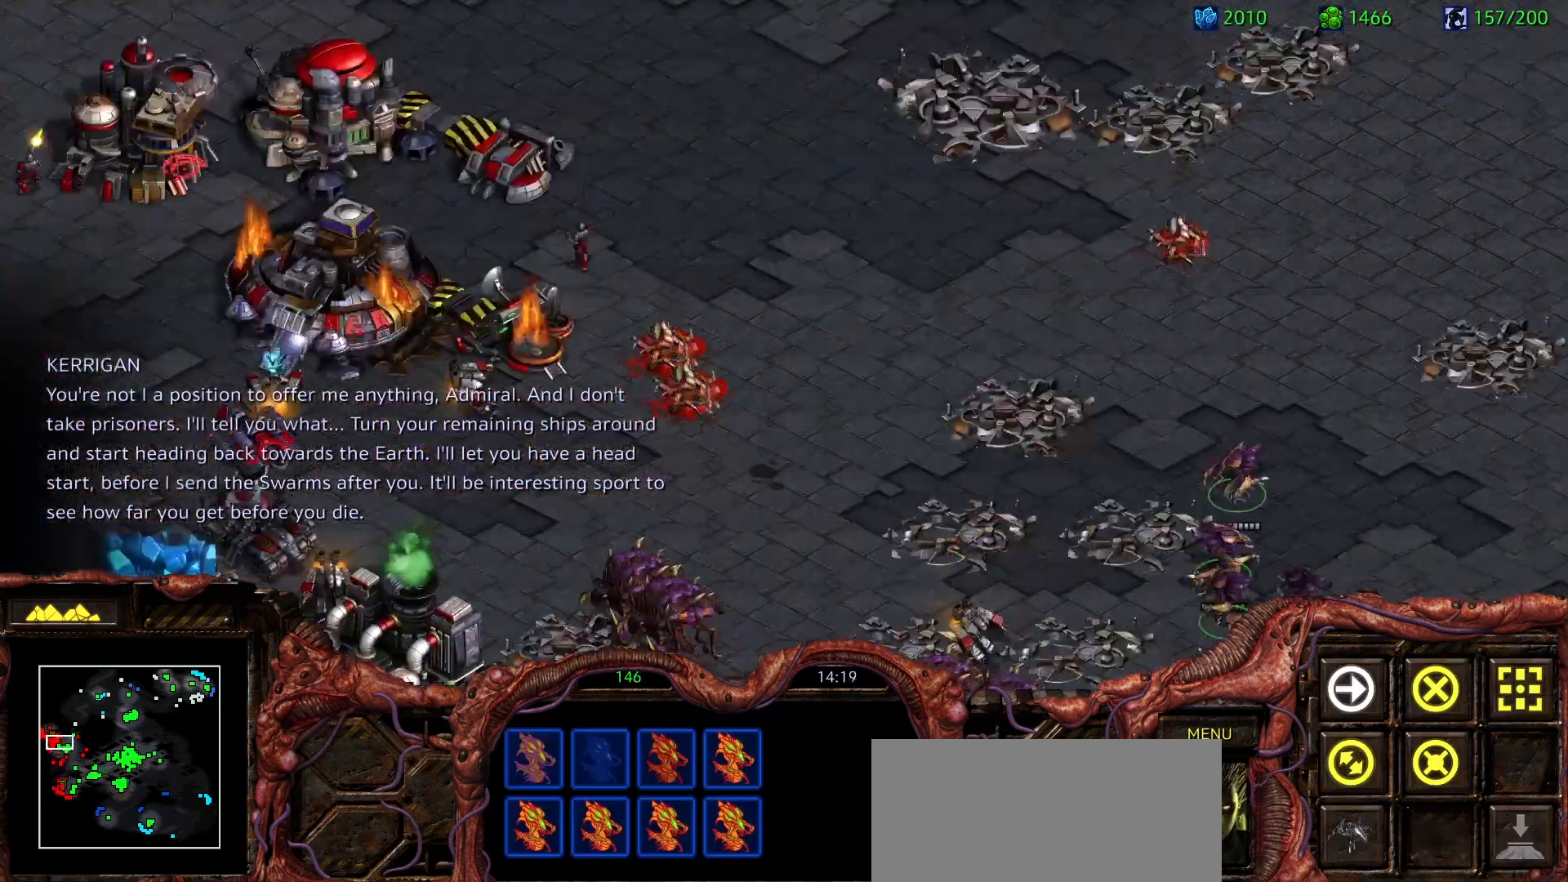
{"keys": [], "mouse": [], "events": [[67, "mouse_right", "down"], [167, "mouse_right", "up"], [400, "mouse_right", "down"], [500, "mouse_right", "up"]]}